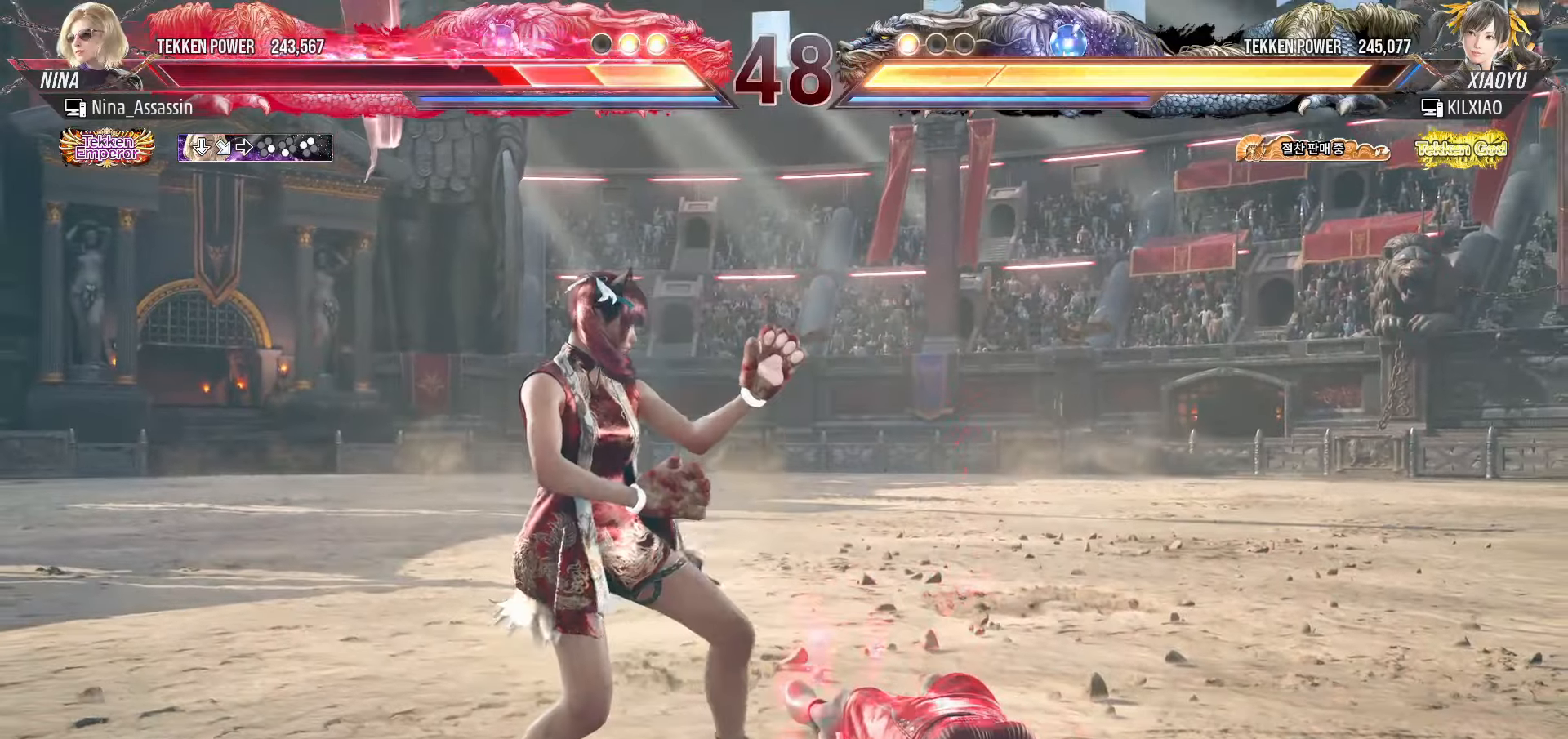
Gameplay with a controller (arcade stick); each line is a JSON object with the inputs held at the frame after it (dt_ms = milliseconds from this image to that frame). "events" lists button and stick changes between this image and that frame as [ms after this image, input, new state], when the widget could be followed in between. Not read: L3 R3.
{"dt_ms": 500, "buttons": [], "left_stick": "right", "events": [[117, "left_stick", "center"], [250, "left_stick", "right"]]}
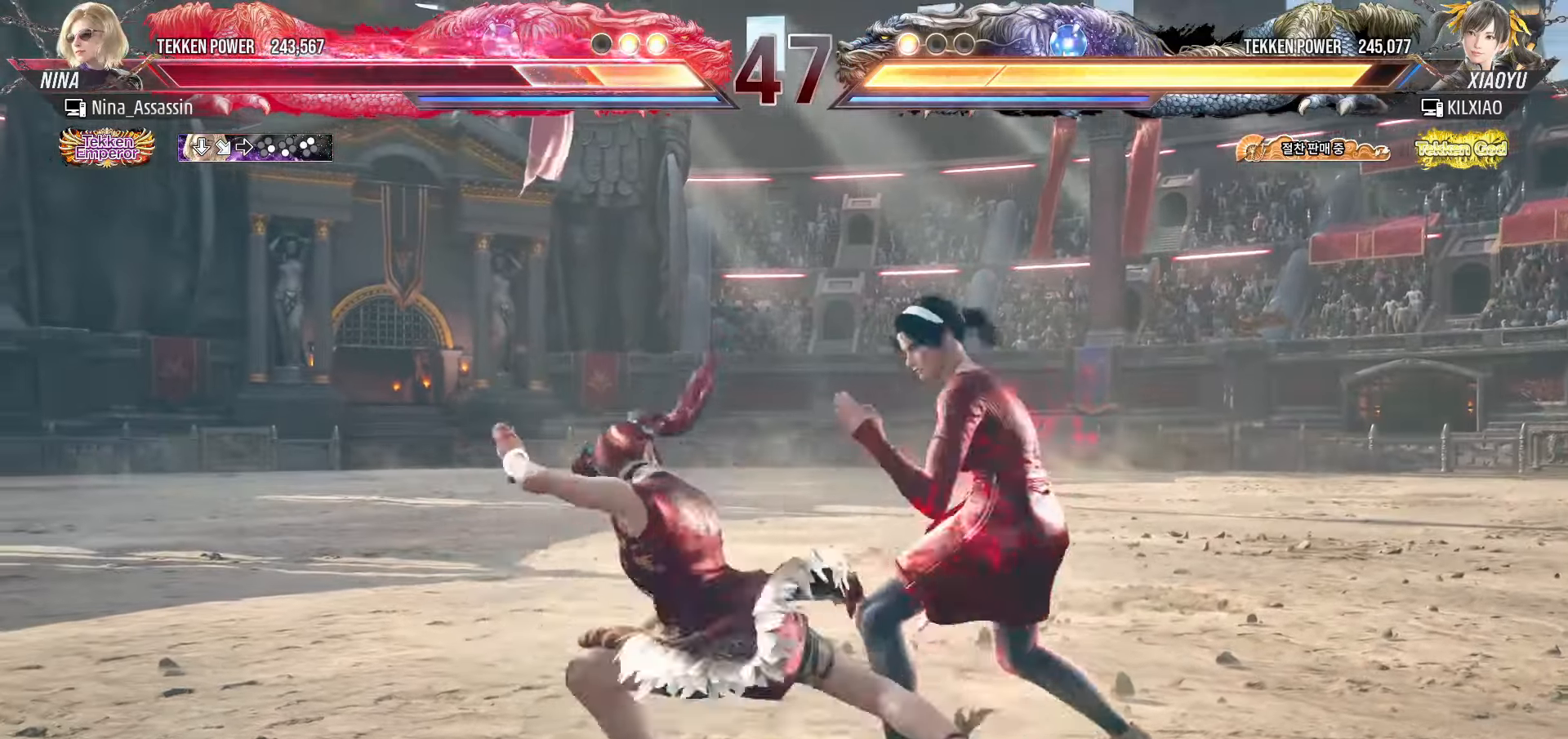
{"dt_ms": 500, "buttons": [], "left_stick": "down", "events": [[233, "left_stick", "center"], [383, "left_stick", "down"], [433, "CIRCLE", "down"], [500, "CIRCLE", "up"]]}
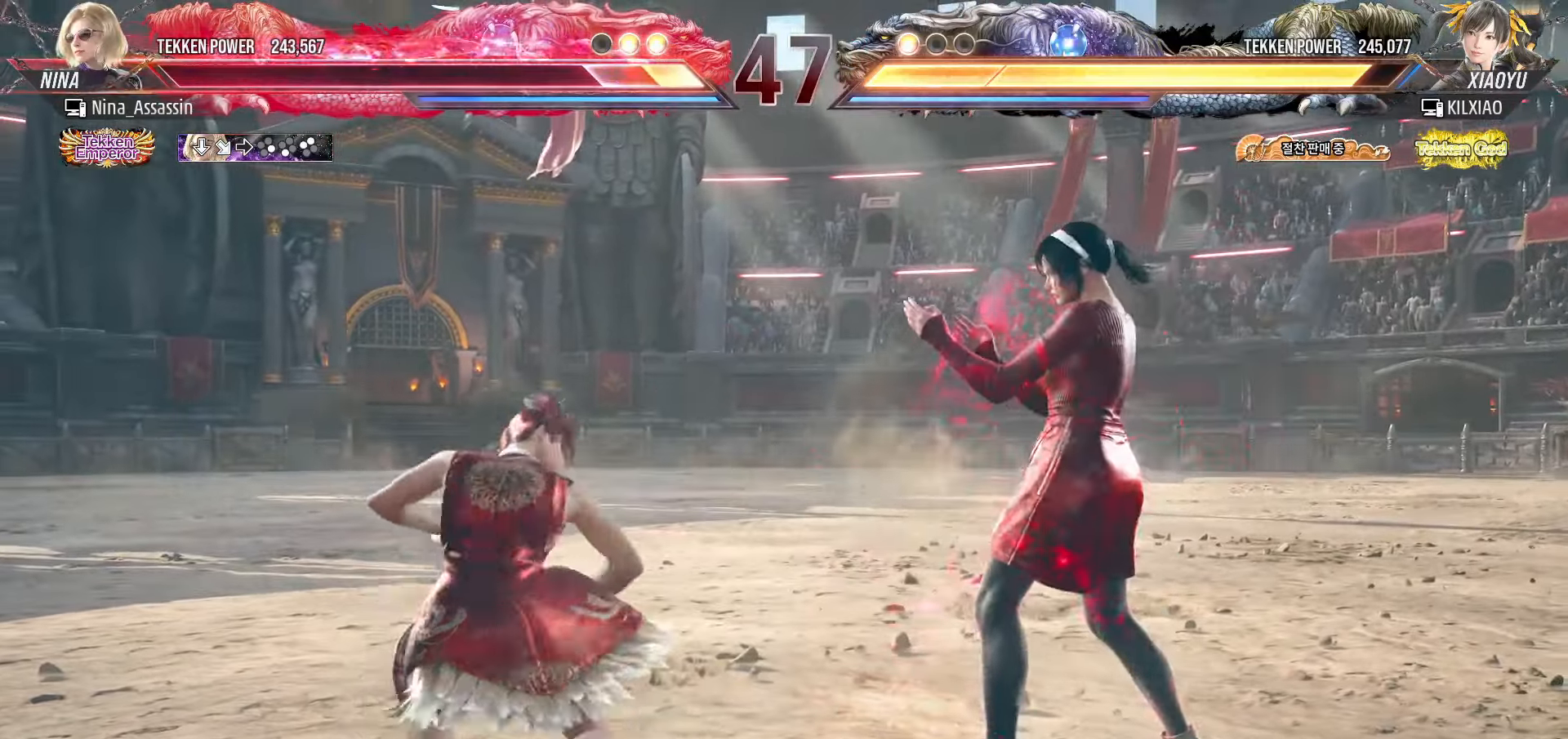
{"dt_ms": 500, "buttons": [], "left_stick": "up"}
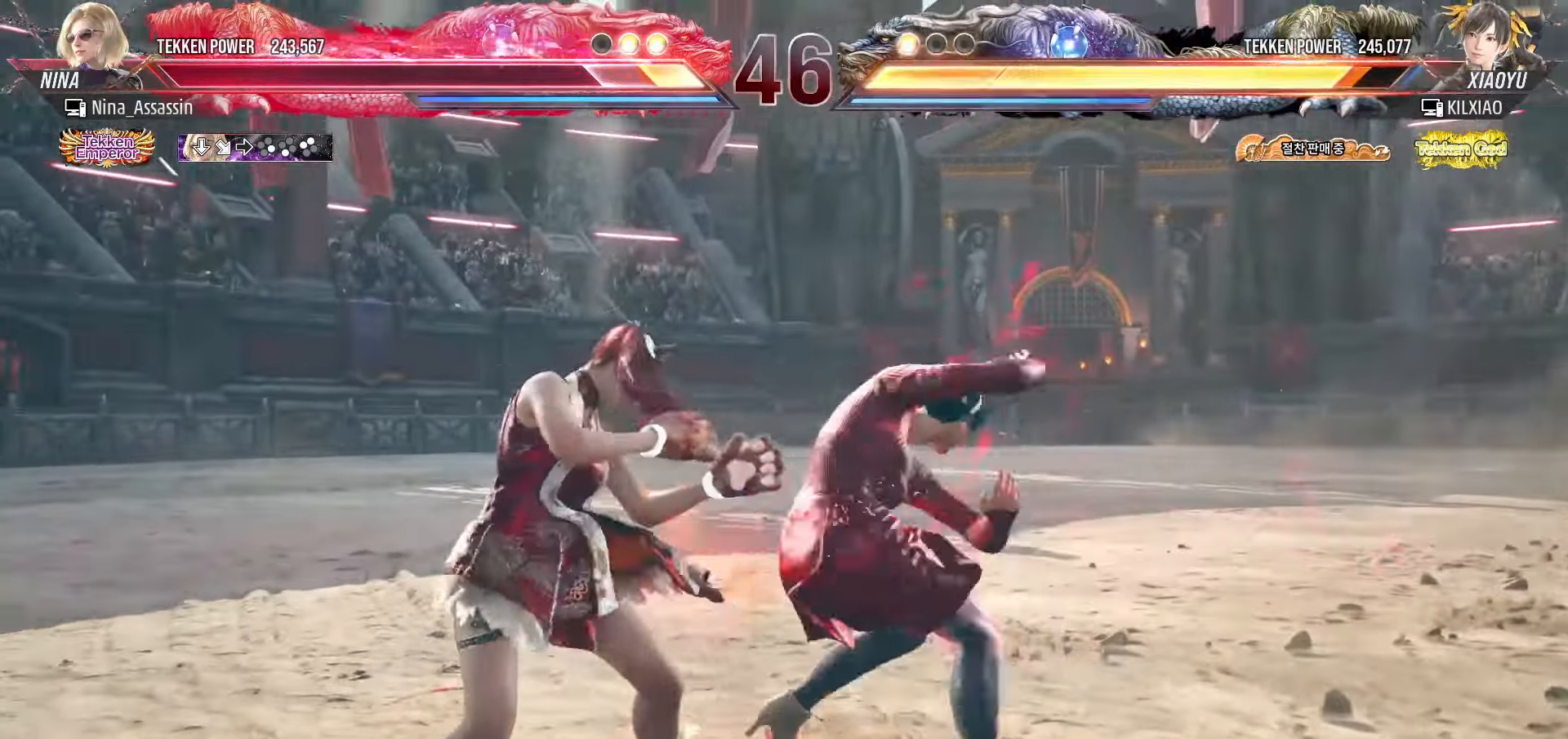
{"dt_ms": 500, "buttons": [], "left_stick": "center", "events": [[33, "left_stick", "center"], [150, "left_stick", "right"], [483, "left_stick", "center"]]}
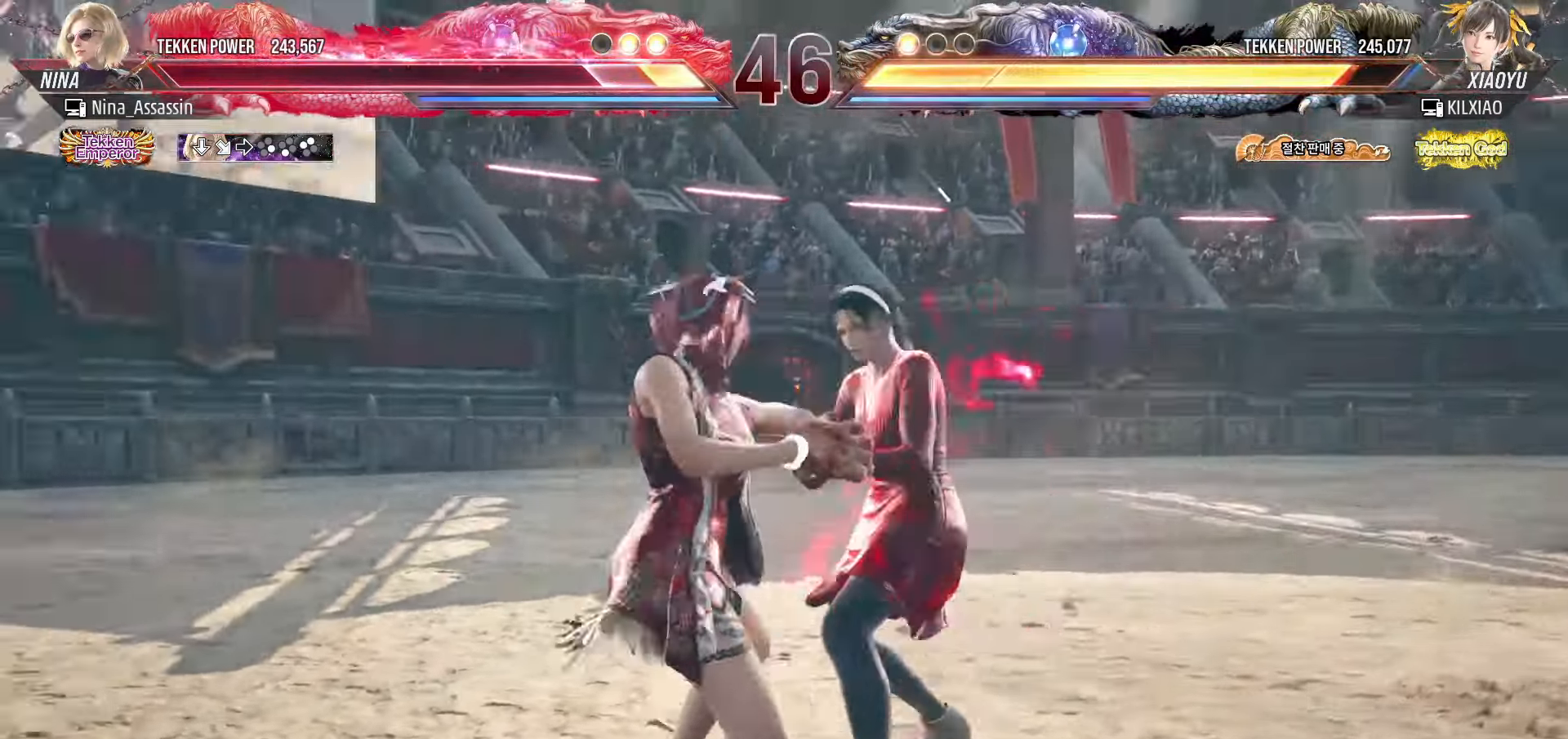
{"dt_ms": 500, "buttons": [], "left_stick": "center", "events": [[33, "SQUARE", "down"], [33, "left_stick", "down-left"], [100, "SQUARE", "up"], [200, "TRIANGLE", "down"], [233, "TRIANGLE", "up"], [233, "left_stick", "center"]]}
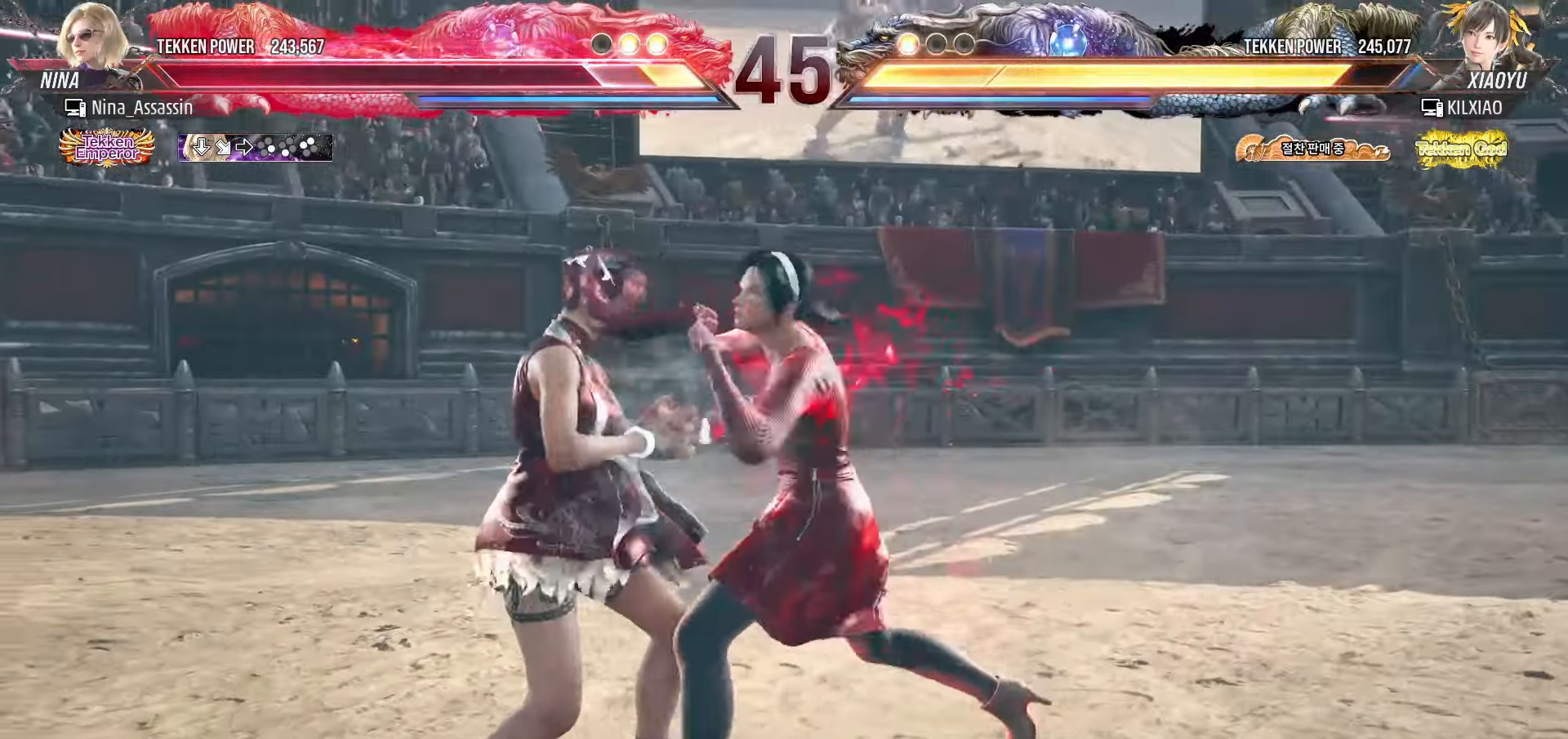
{"dt_ms": 500, "buttons": [], "left_stick": "down-left", "events": [[233, "left_stick", "down-left"], [300, "TRIANGLE", "down"], [317, "CIRCLE", "down"], [367, "CIRCLE", "up"], [367, "TRIANGLE", "up"], [450, "CIRCLE", "down"], [450, "TRIANGLE", "down"], [500, "CIRCLE", "up"], [500, "TRIANGLE", "up"]]}
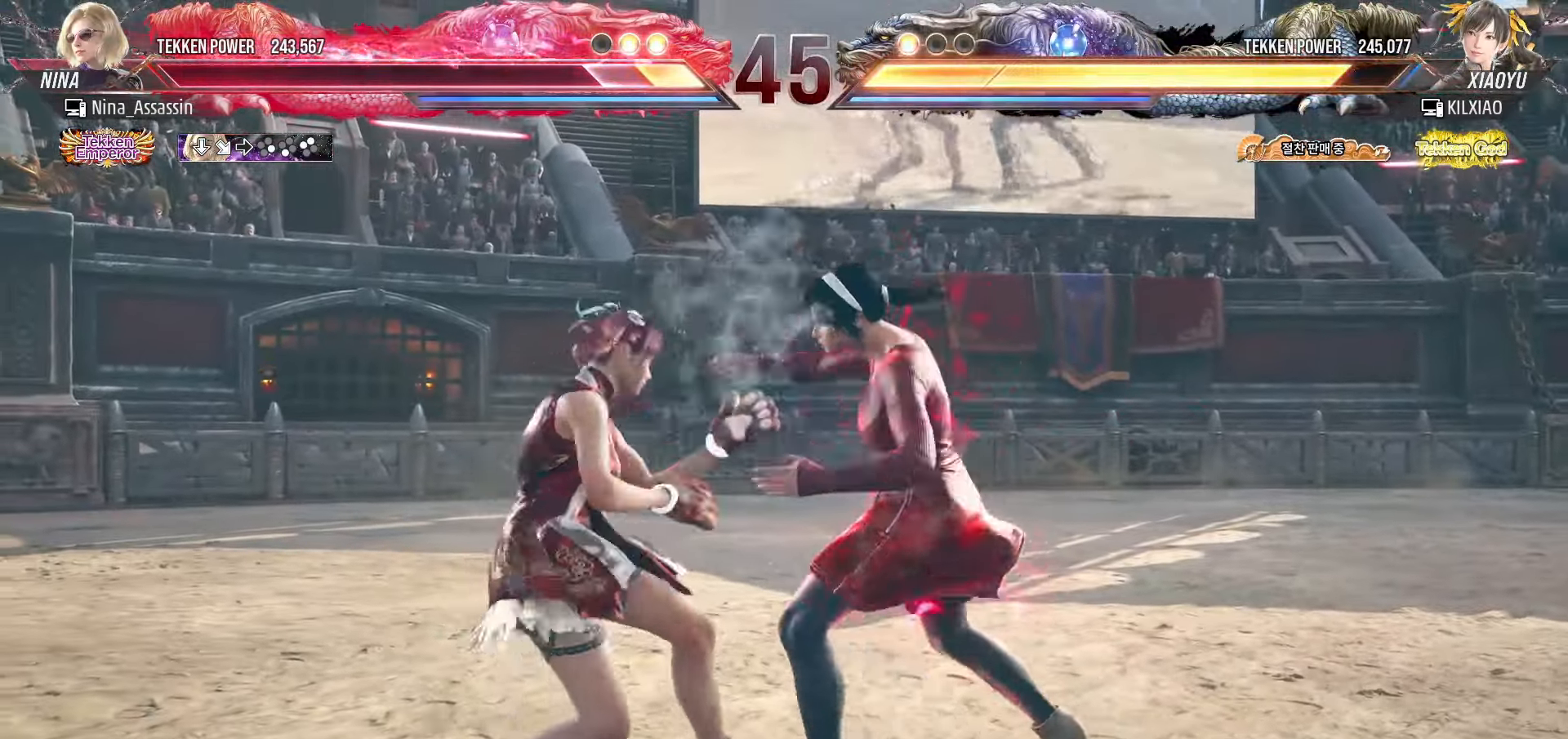
{"dt_ms": 500, "buttons": [], "left_stick": "right", "events": [[17, "left_stick", "center"], [83, "CIRCLE", "down"], [83, "TRIANGLE", "down"], [117, "CIRCLE", "up"], [133, "TRIANGLE", "up"], [317, "left_stick", "right"]]}
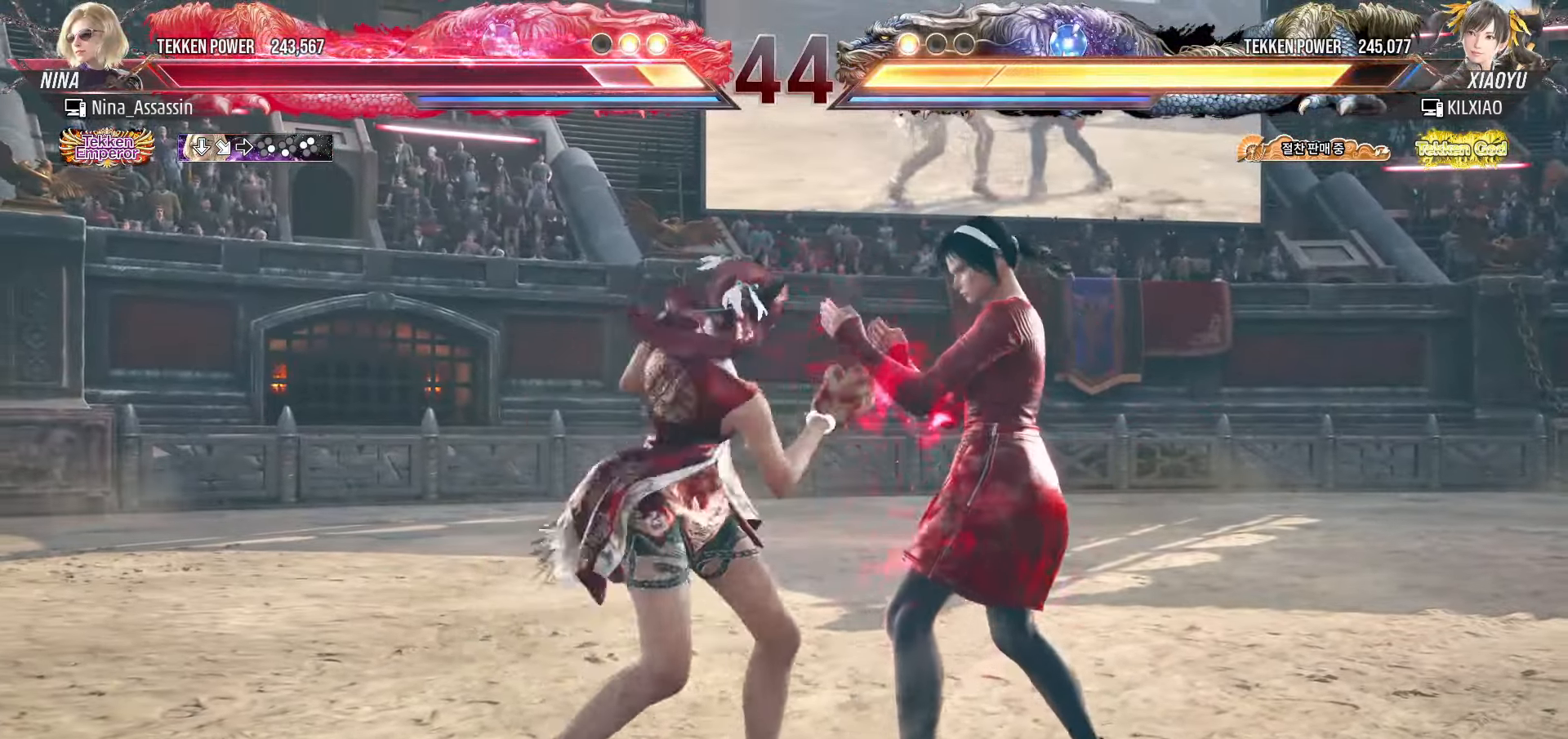
{"dt_ms": 500, "buttons": [], "left_stick": "right", "events": [[150, "left_stick", "down-left"], [317, "left_stick", "center"], [367, "left_stick", "right"]]}
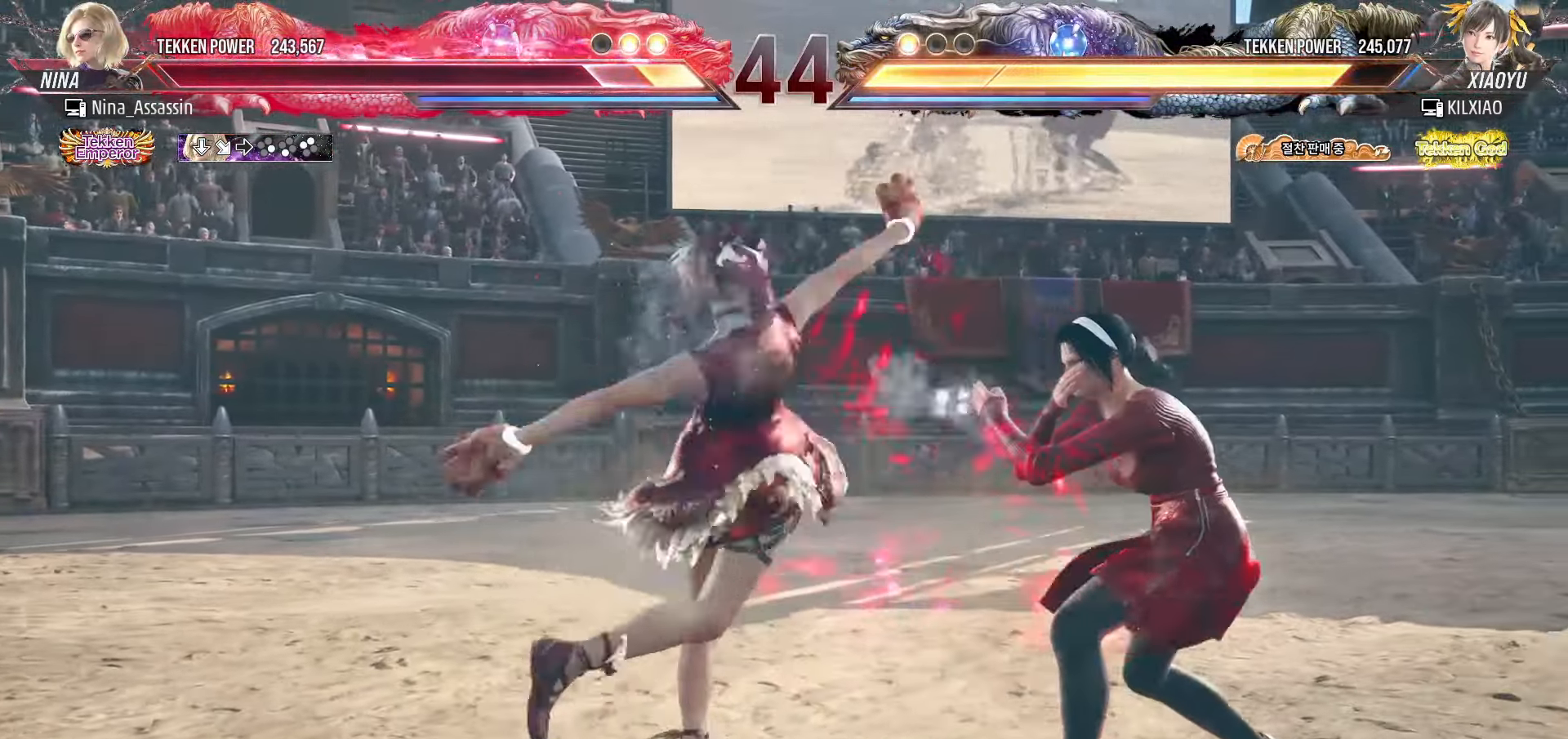
{"dt_ms": 500, "buttons": [], "left_stick": "right", "events": [[200, "left_stick", "down"], [250, "left_stick", "center"], [467, "left_stick", "right"]]}
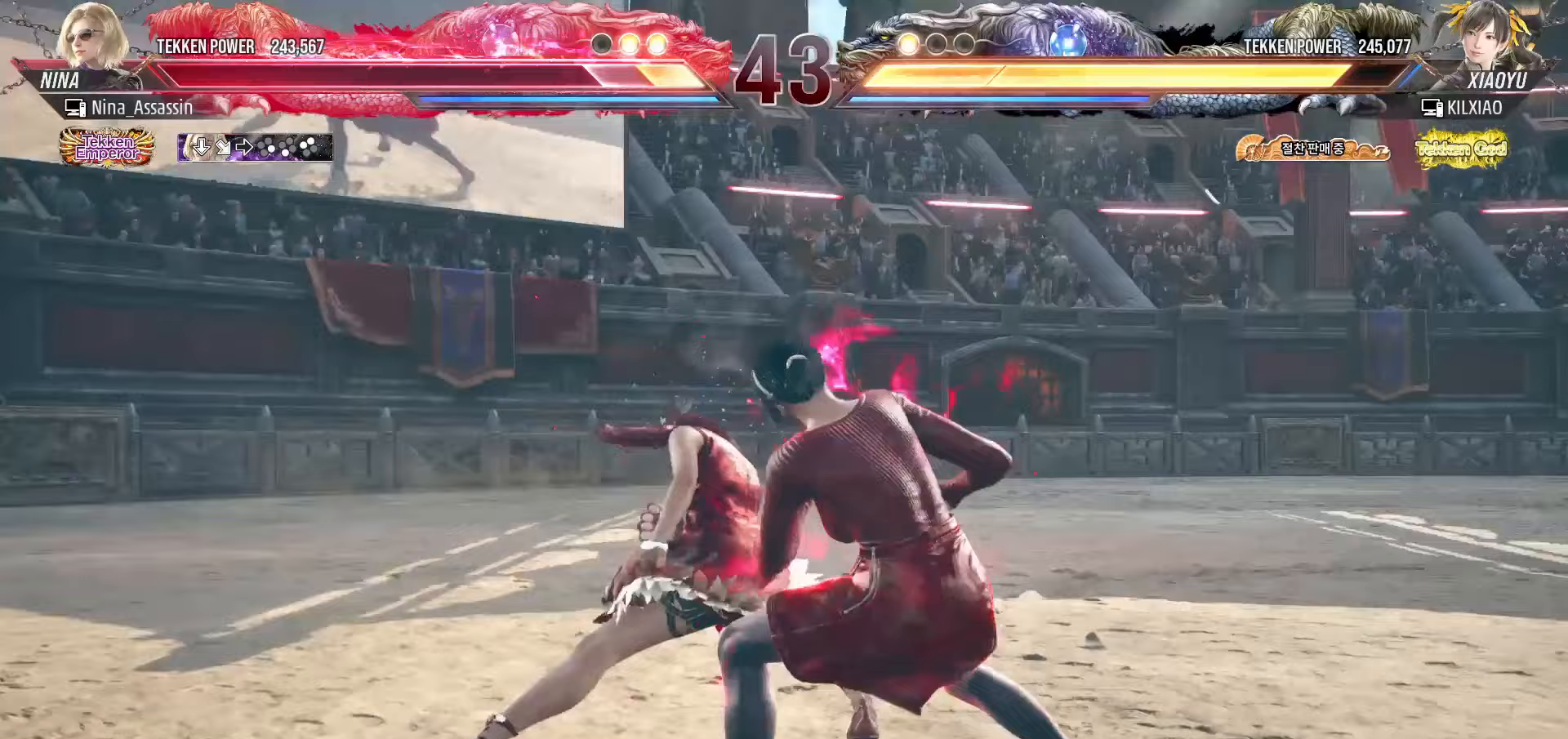
{"dt_ms": 500, "buttons": [], "left_stick": "down-right"}
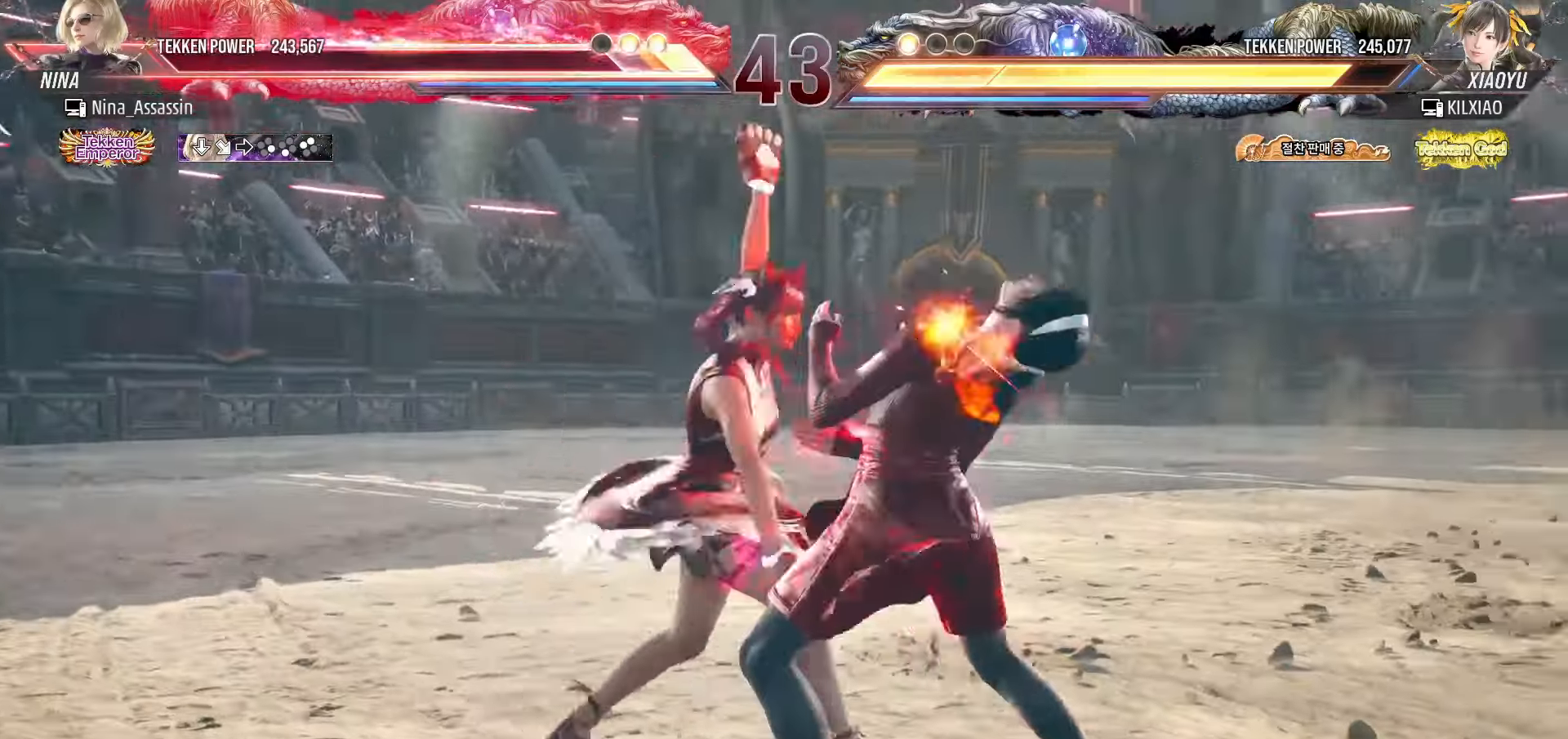
{"dt_ms": 500, "buttons": [], "left_stick": "right", "events": [[150, "left_stick", "center"], [217, "left_stick", "right"]]}
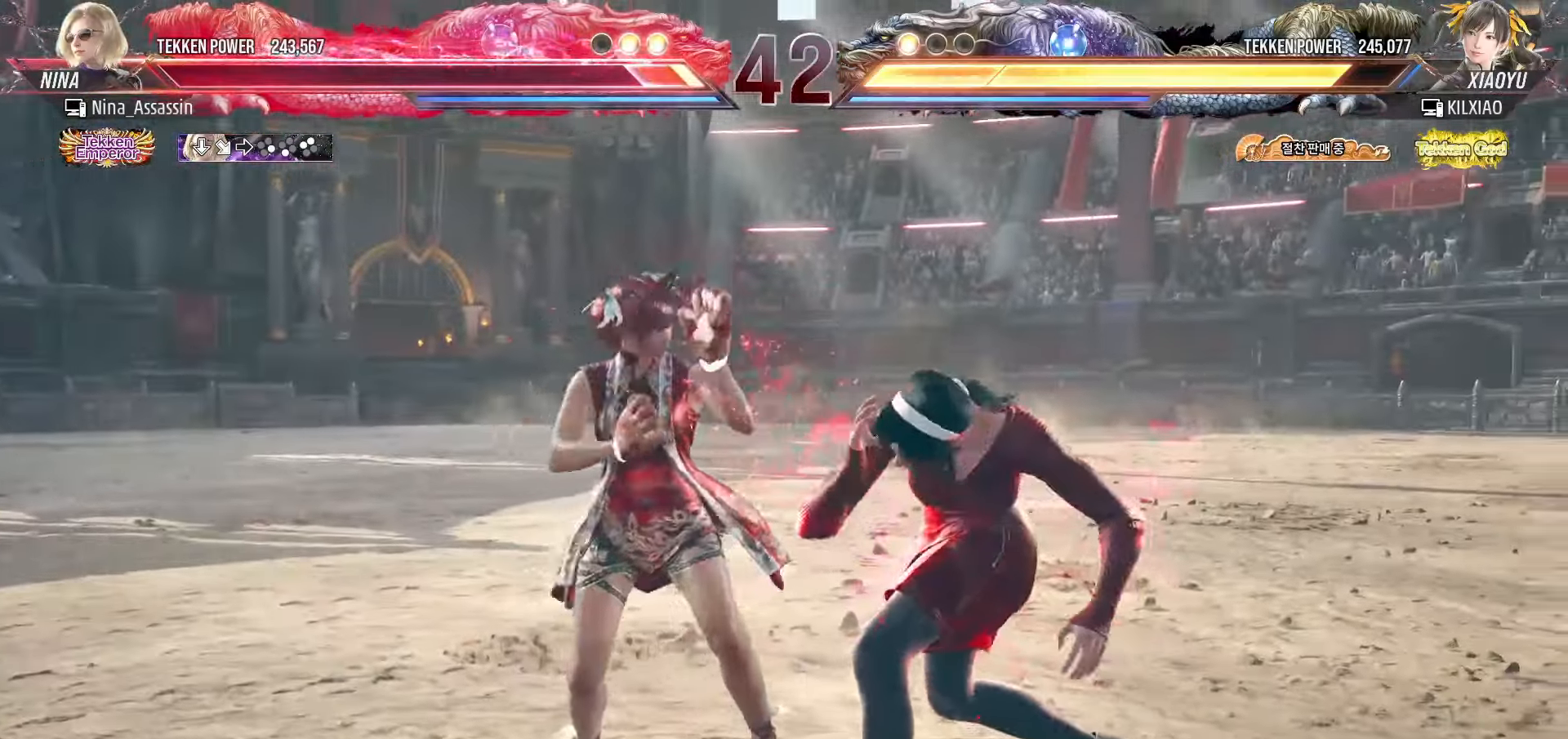
{"dt_ms": 500, "buttons": [], "left_stick": "right", "events": []}
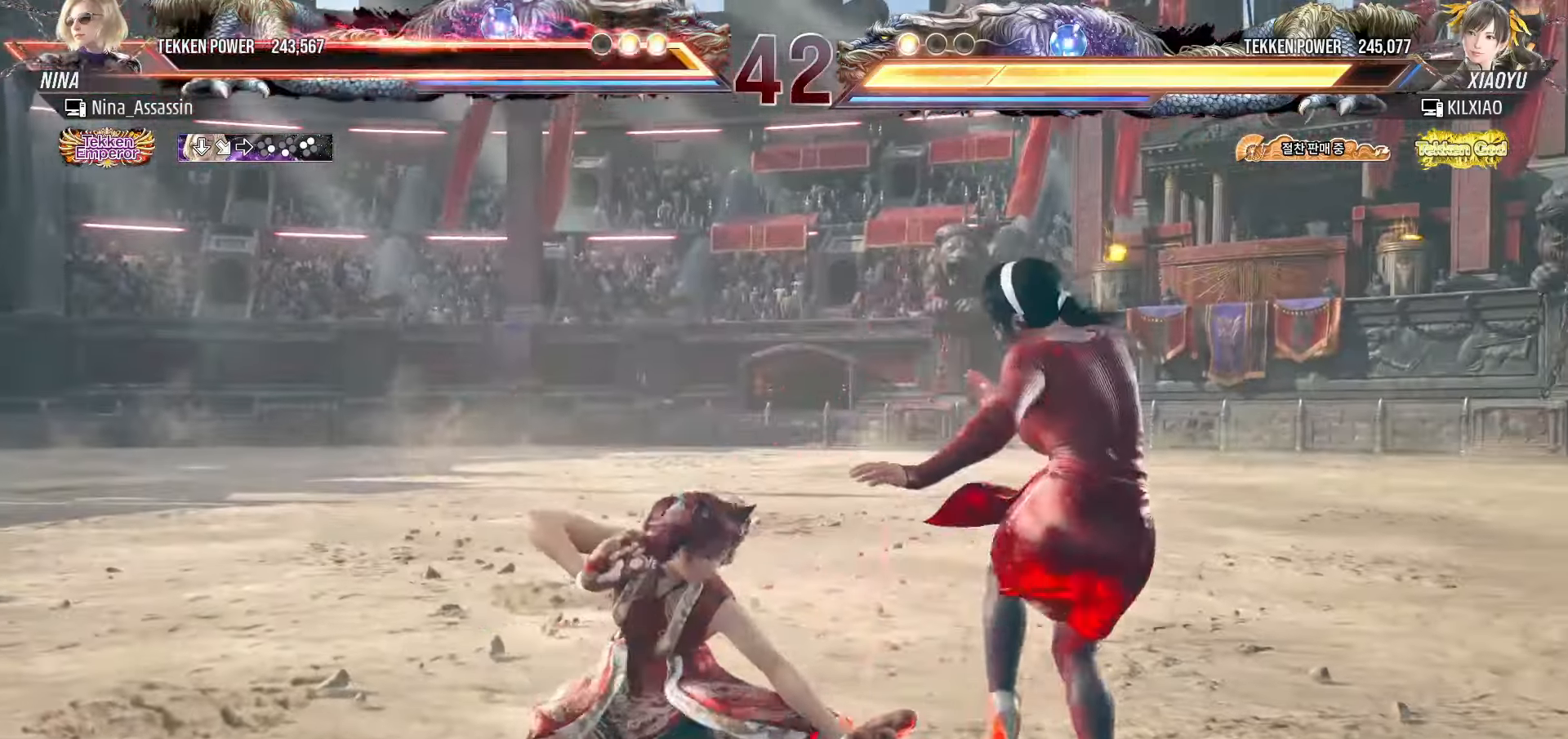
{"dt_ms": 1000, "buttons": [], "left_stick": "center"}
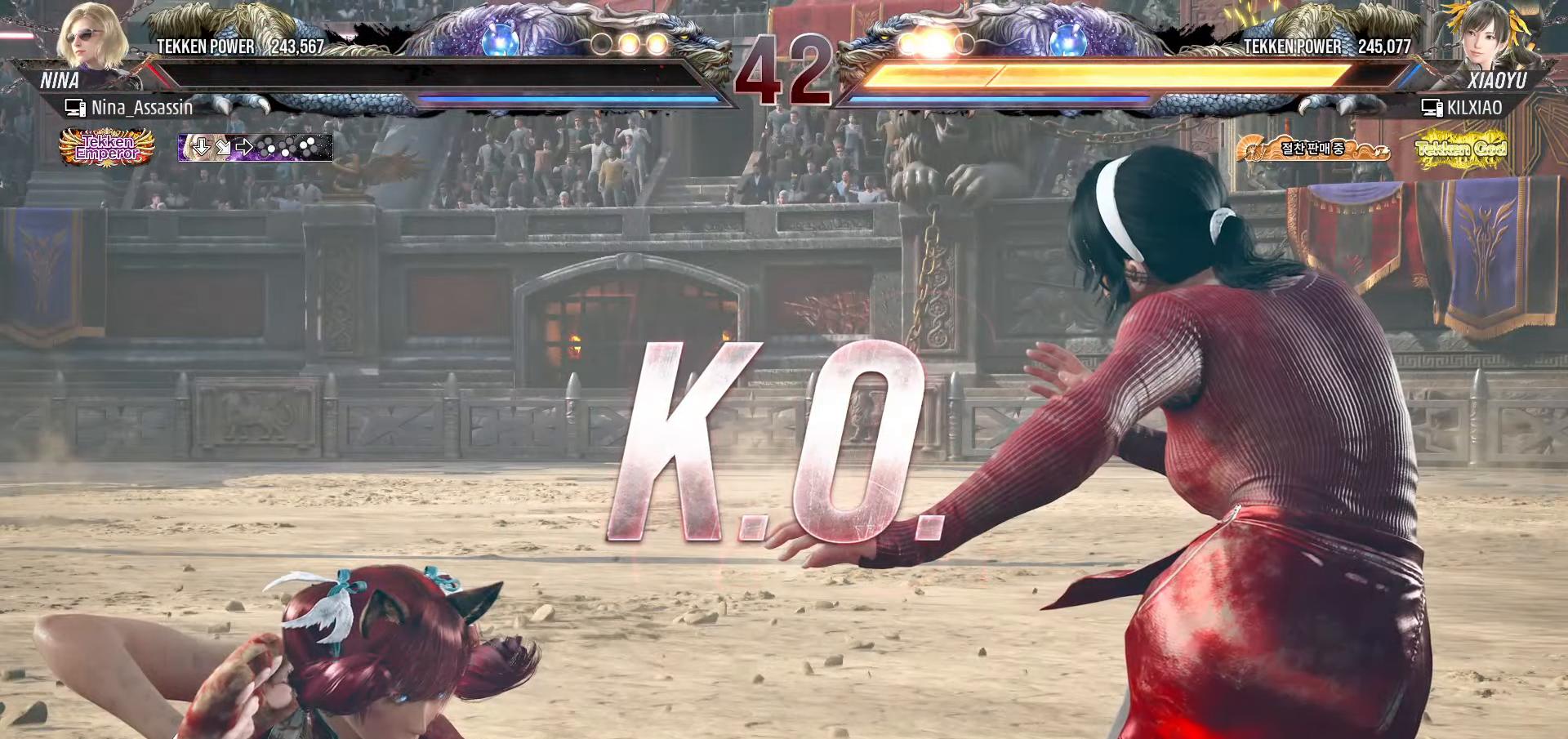
{"dt_ms": 500, "buttons": ["START"], "left_stick": "center", "events": [[50, "START", "down"], [133, "START", "up"], [183, "START", "down"], [267, "START", "up"], [333, "START", "down"], [417, "START", "up"], [483, "START", "down"]]}